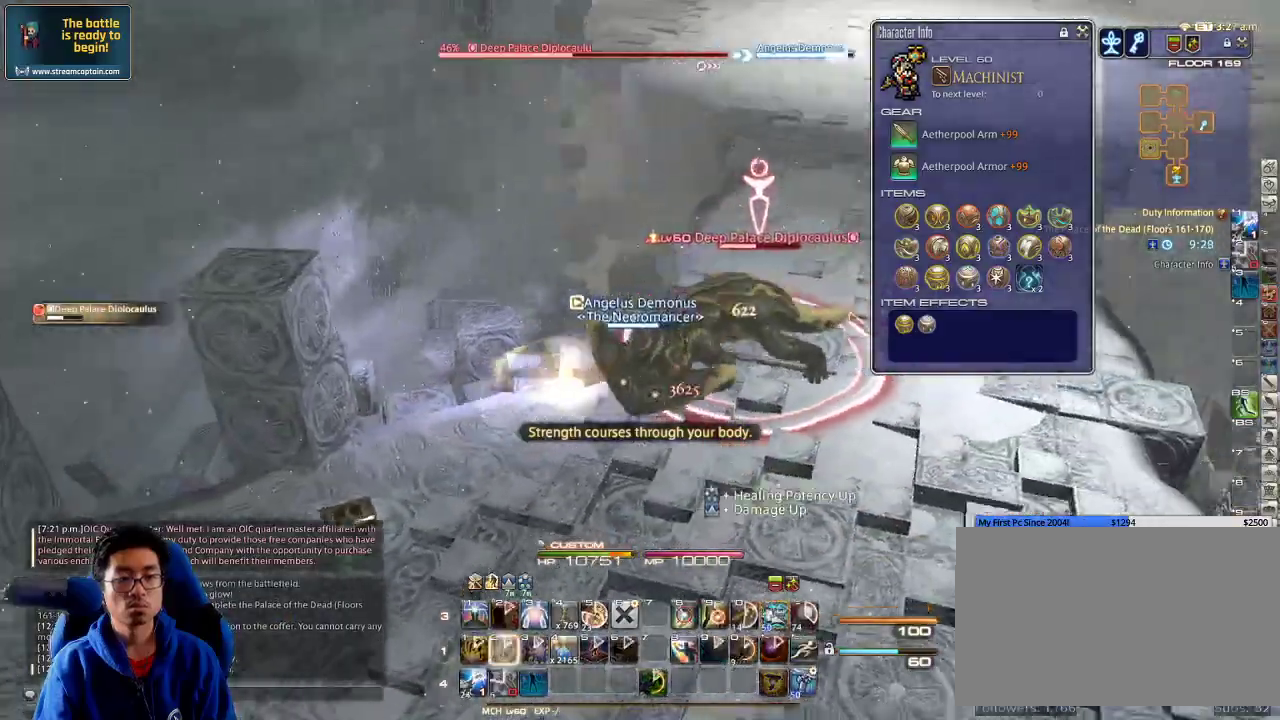
Gameplay with keyboard; each line is a JSON object with the keys held at the frame after it. "events" lists presses ("down") and releases ("up") of ".", "/", "0", "1", "2", "3", "4", "5", "6", "7", "8", "9", "a", "alt_l", "alt_r", "b", "backslash", "backspace", "c", "caps_lock", "comma", "ctrl_l", "ctrl_r", "d", "down", "e", "equals", "escape", "f", "f1", "f10", "f11", "f12", "f2", "f3", "f4", "f5", "f6", "f7", "f8", "f9", "g", "h", "i", "j", "k", "l", "lbracket", "left", "m", "minus", "n", "o", "p", "q", "quote", "r", "rbracket", "return", "right", "s", "semicolon", "shift_l", "shift_r", "space", "super", "t", "tab", "tilde", "u", "up", "v", "w", "x", "y" and "z" between this image and that frame as [ms after this image, input, new state], when the widget could be followed in between. No other keys are recorded. Mouse input is not recorded.
{"keys": ["w"], "events": [[33, "w", "down"], [66, "rbracket", "up"], [166, "rbracket", "down"], [266, "d", "up"], [266, "rbracket", "up"]]}
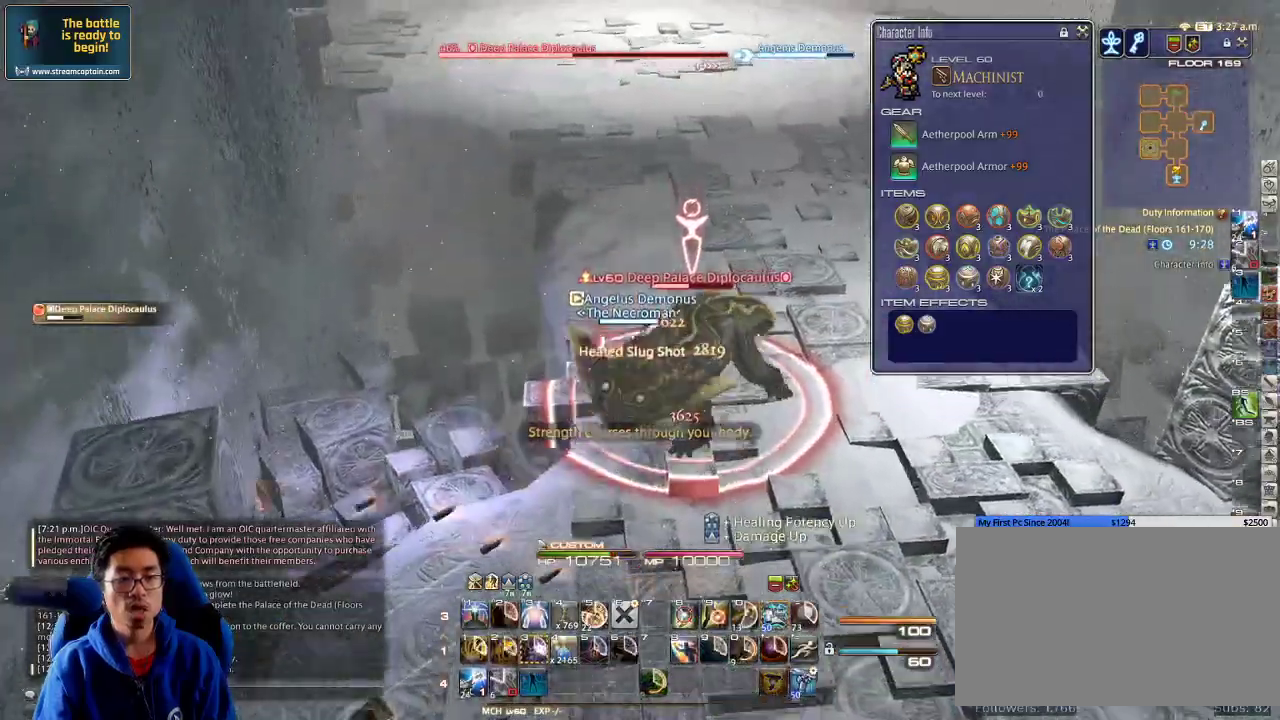
{"keys": ["d", "space", "w"], "events": [[66, "p", "down"], [133, "p", "up"], [233, "p", "down"], [333, "p", "up"], [400, "d", "down"], [433, "space", "down"]]}
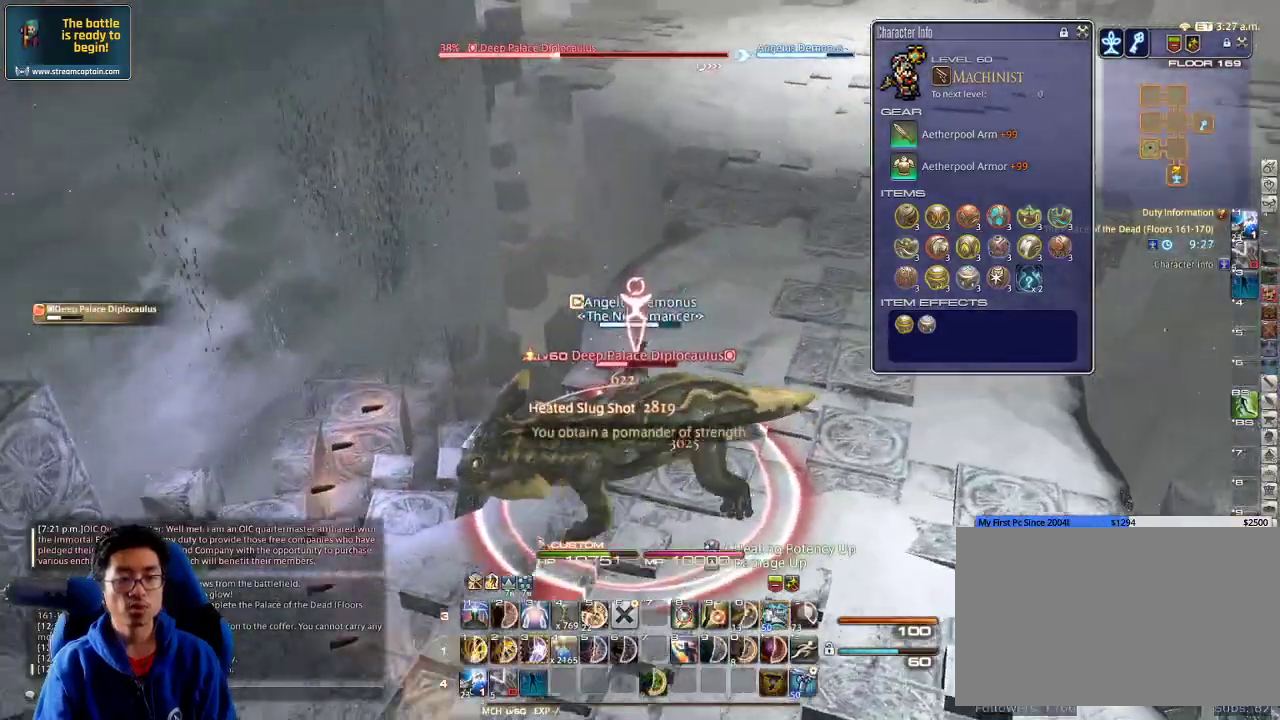
{"keys": ["w"], "events": [[100, "d", "up"], [100, "space", "up"]]}
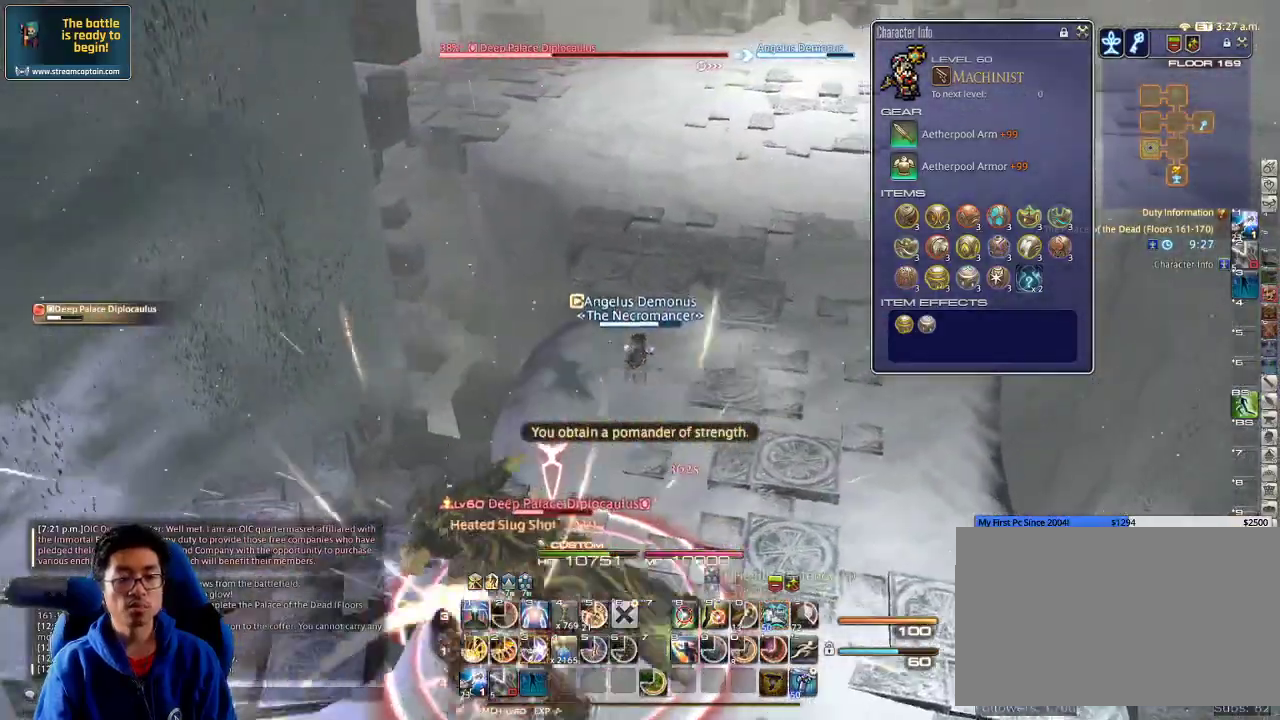
{"keys": ["3", "w"], "events": [[66, "rbracket", "down"], [133, "rbracket", "up"], [233, "3", "down"], [300, "3", "up"], [366, "3", "down"], [466, "3", "up"], [500, "3", "down"]]}
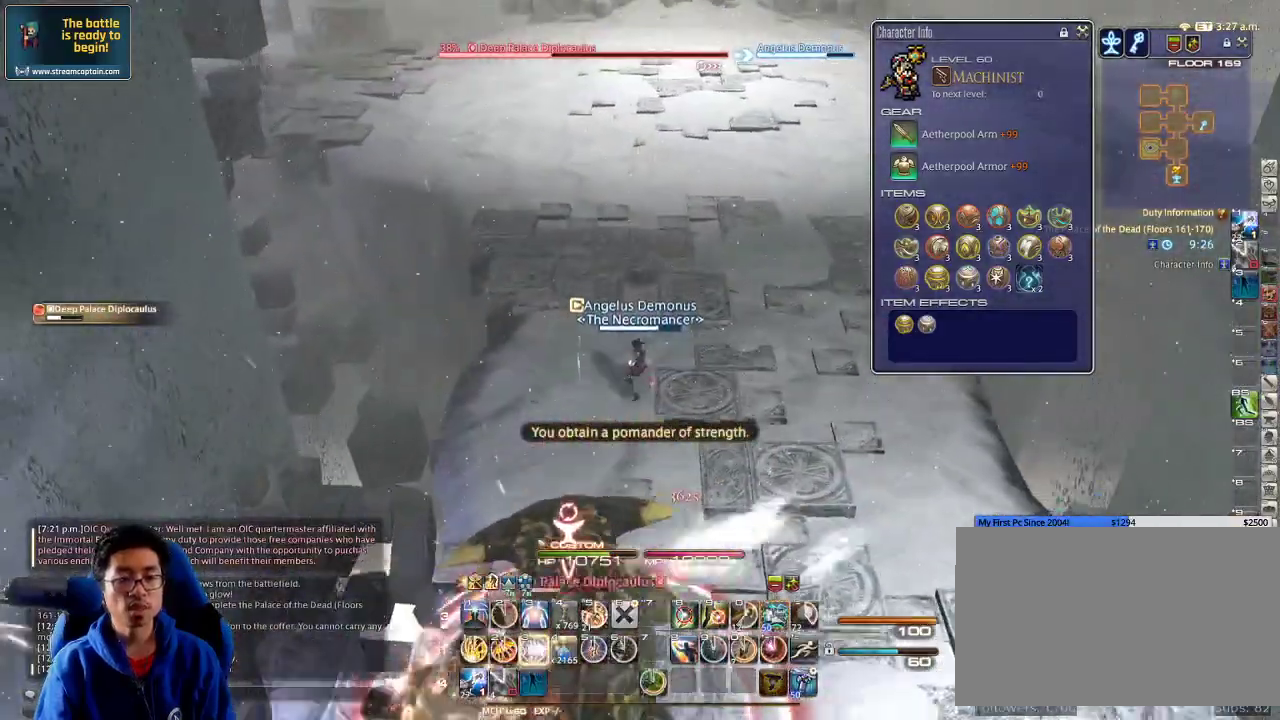
{"keys": ["p", "w"], "events": [[133, "3", "up"], [166, "3", "down"], [266, "3", "up"], [300, "3", "down"], [300, "p", "down"], [366, "minus", "down"], [400, "3", "up"], [466, "minus", "up"], [466, "p", "up"], [500, "p", "down"]]}
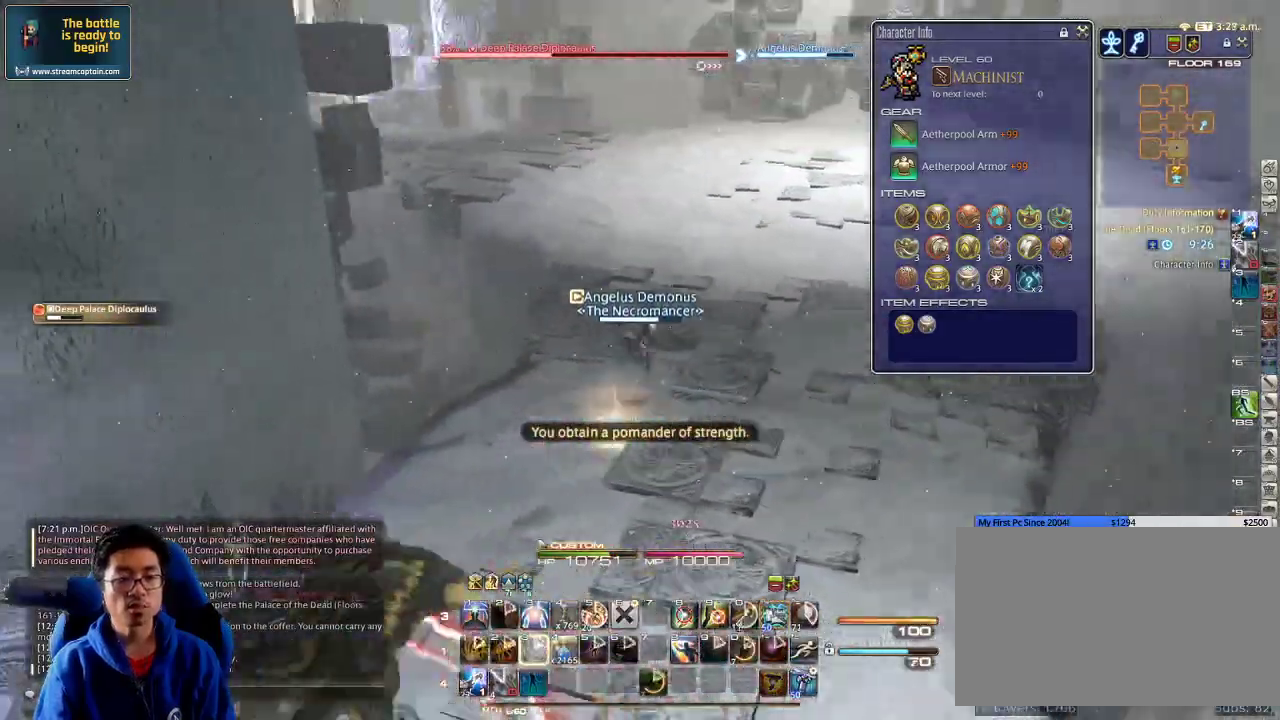
{"keys": ["4", "alt_r", "w"], "events": [[66, "d", "down"], [66, "p", "up"], [166, "p", "down"], [266, "p", "up"], [366, "alt_r", "down"], [433, "d", "up"], [500, "4", "down"]]}
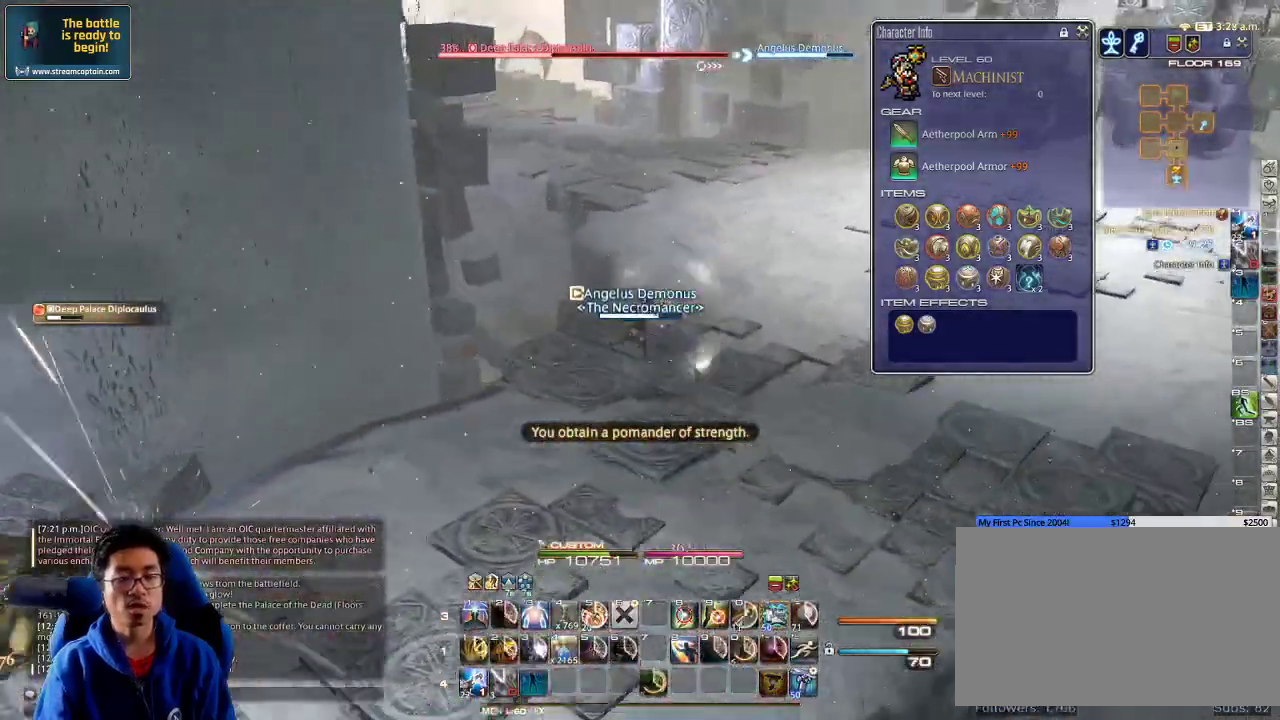
{"keys": ["alt_r", "w"], "events": [[100, "4", "up"], [133, "4", "down"], [200, "4", "up"], [266, "4", "down"], [333, "4", "up"], [400, "4", "down"], [500, "4", "up"]]}
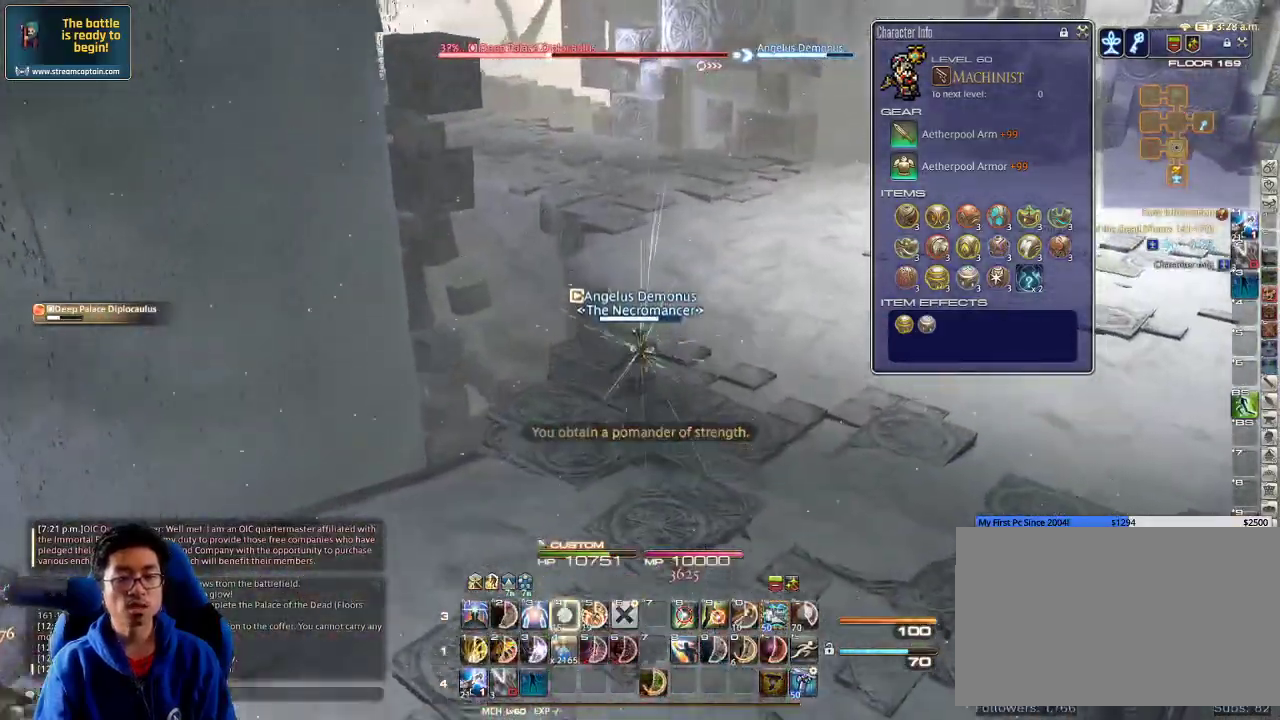
{"keys": ["w"], "events": [[66, "alt_r", "up"], [100, "d", "down"], [100, "p", "down"], [166, "p", "up"], [300, "d", "up"]]}